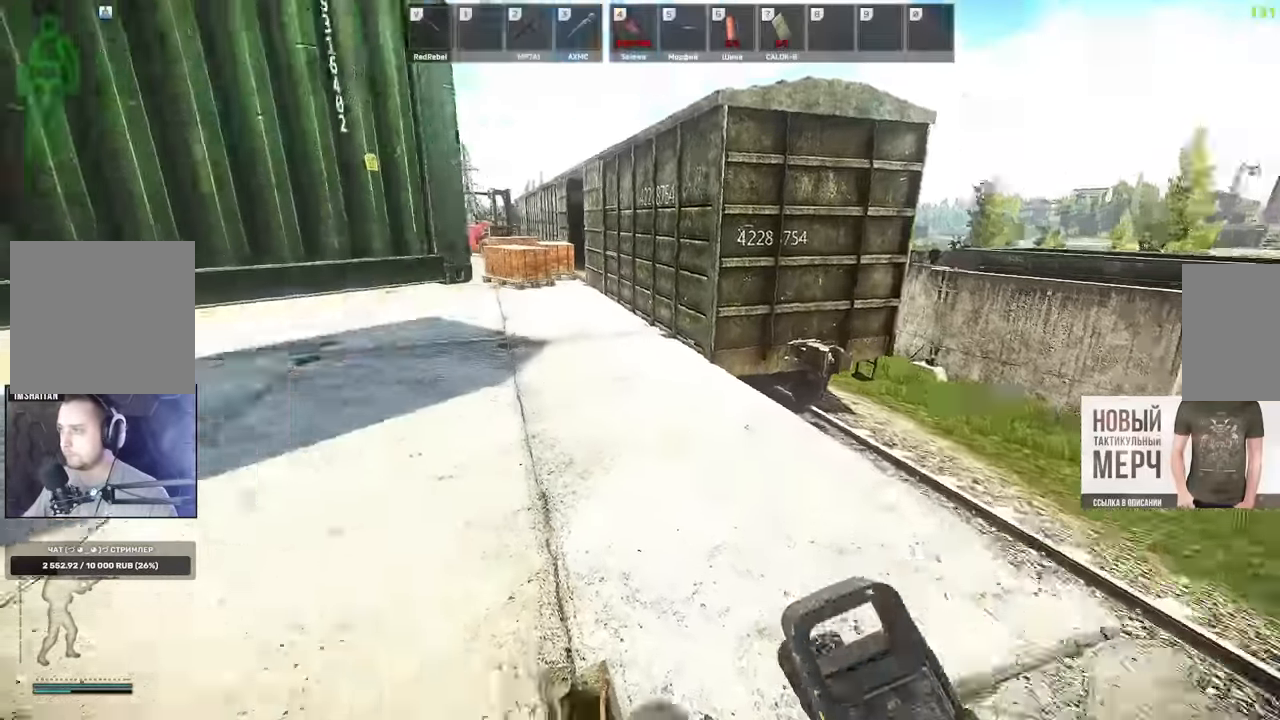
Gameplay with keyboard and mouse; each line is a JSON object with the keys and mouse buttons held at the frame after it. "events" lists presses ("down") and releases ("up") of "1", "2", "3", "4", "5", "a", "alt", "b", "c", "ctrl", "d", "e", "f", "g", "q", "r", "s", "shift", "space", "t", "tab", "tilde", "v", "w", "x", "z", "mouse_left", "mouse_wheel", "mouse_right" and "mouse_mb4" between this image and that frame as [ms after this image, input, new state], when the widget could be followed in between. "mouse_left", "mouse_wheel", "mouse_right", "mouse_mb4" = the "left", "wheel", "right", "mb4" buttons of the "mouse" list. No other keys are recorded. "wheel" means that the mouse wheel is clicked or scrolled. Mouse movement is not recorded. Not read: mouse_mb5.
{"keys": ["d", "w"], "mouse": [], "events": []}
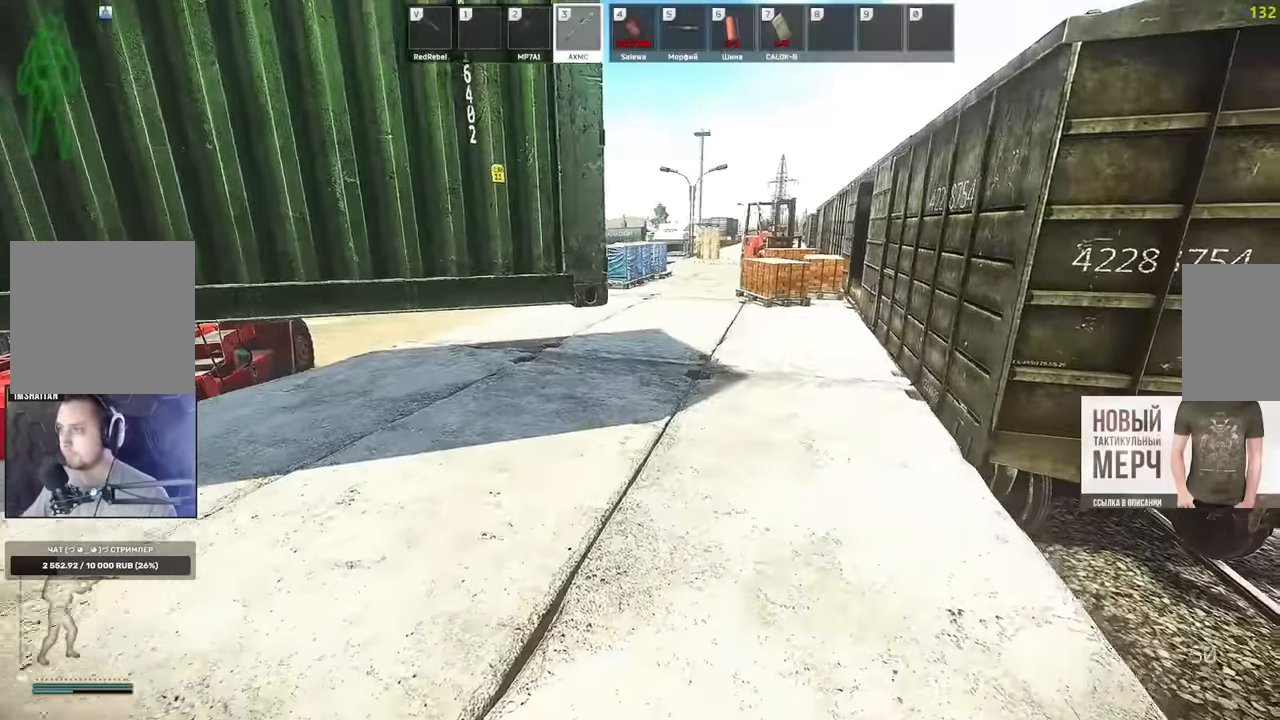
{"keys": ["a"], "mouse": [], "events": [[150, "d", "up"], [183, "a", "down"], [384, "w", "up"]]}
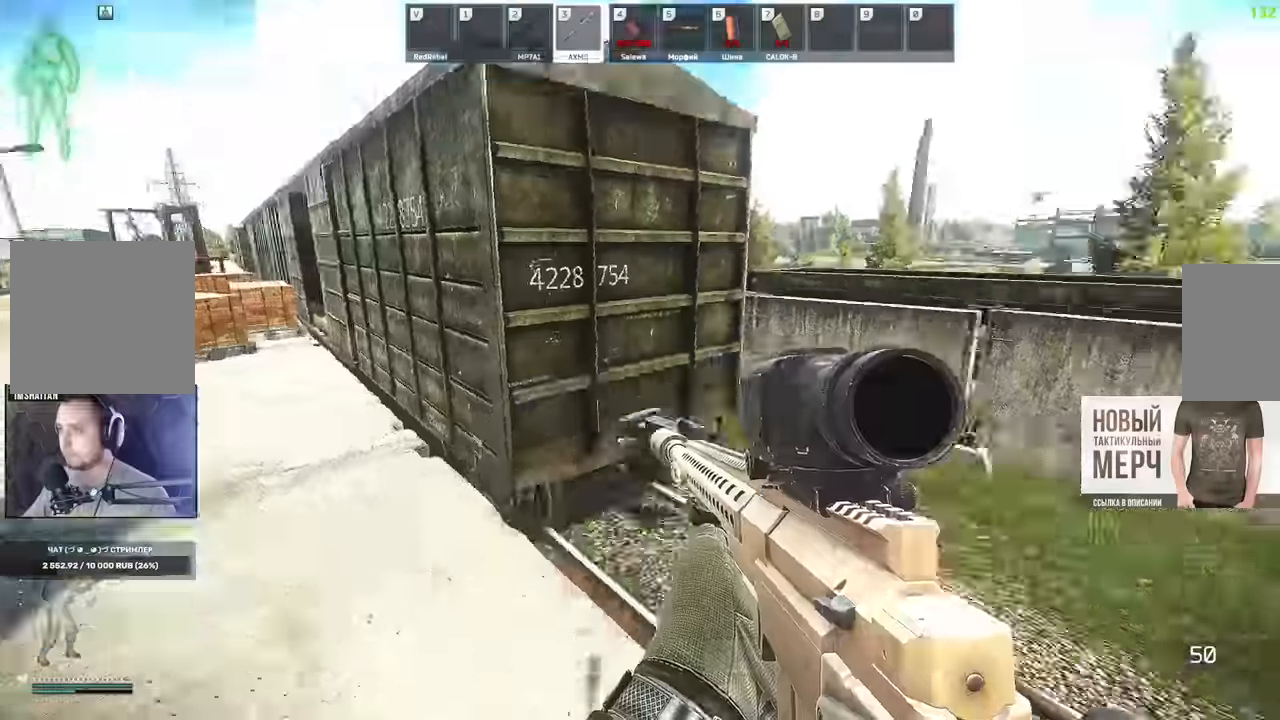
{"keys": ["a", "s"], "mouse": [], "events": [[151, "s", "down"]]}
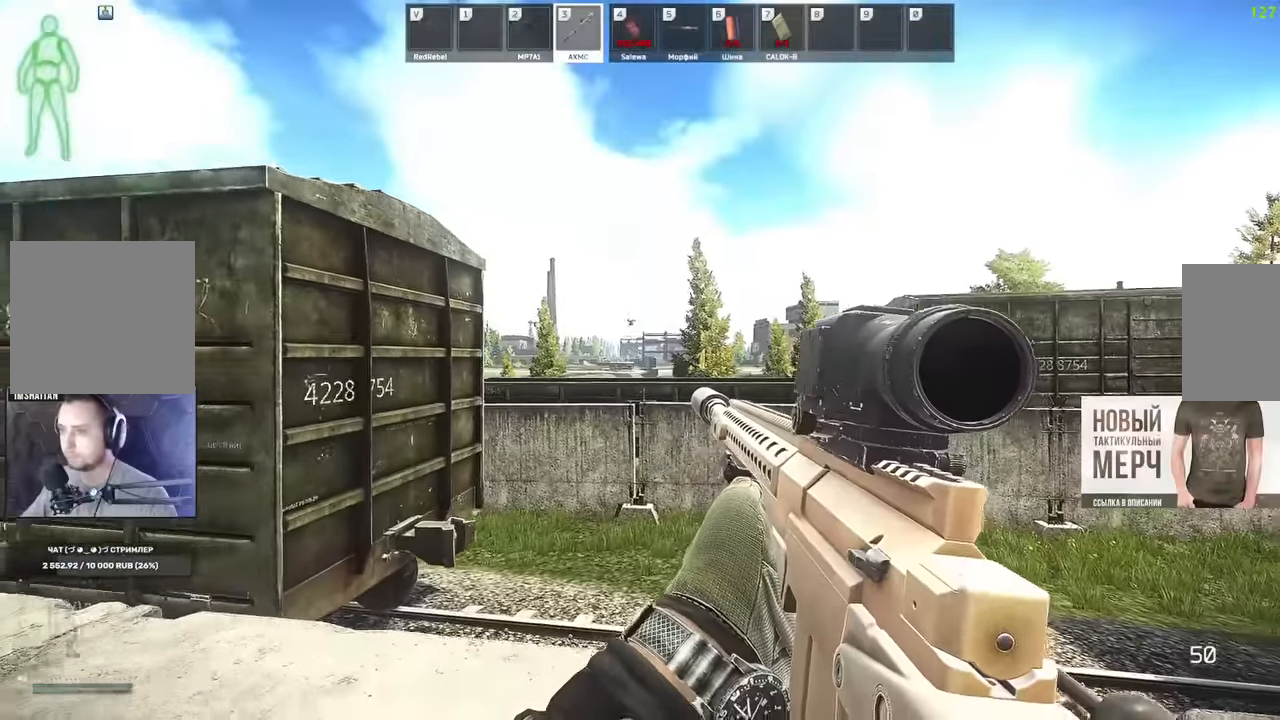
{"keys": [], "mouse": ["right"], "events": [[67, "mouse_right", "down"], [83, "s", "up"], [100, "a", "up"]]}
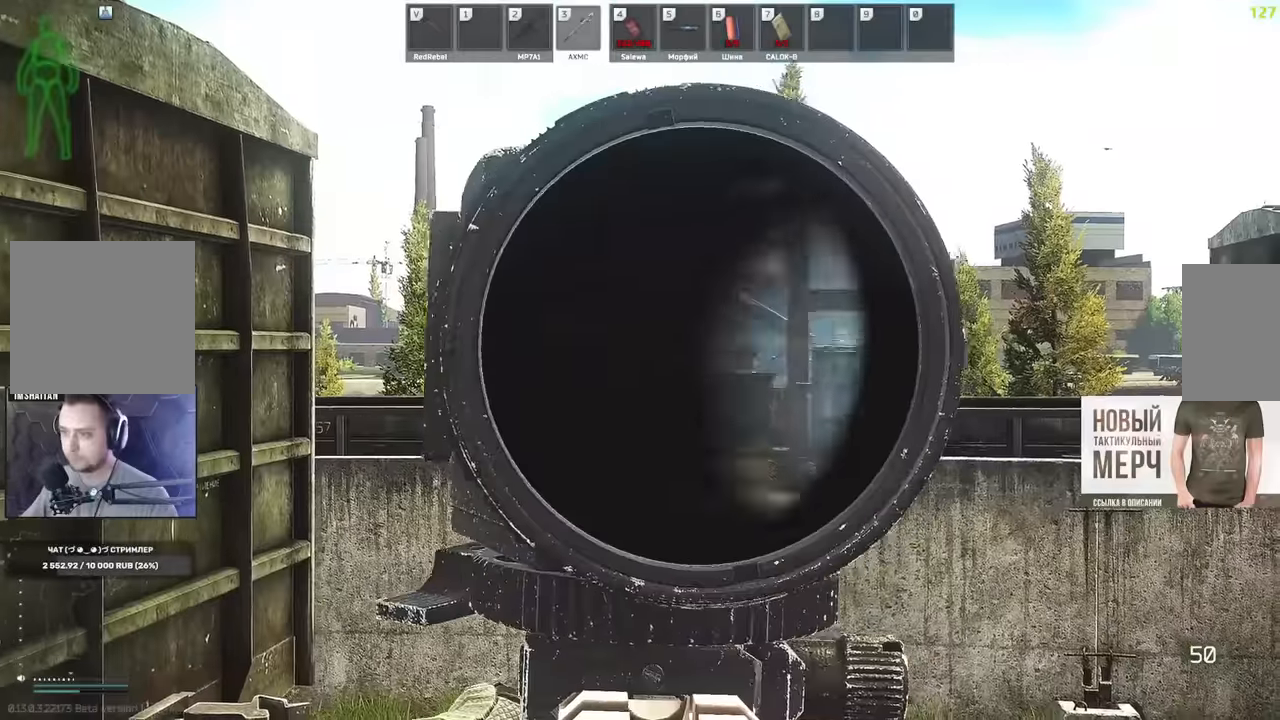
{"keys": [], "mouse": ["right"], "events": []}
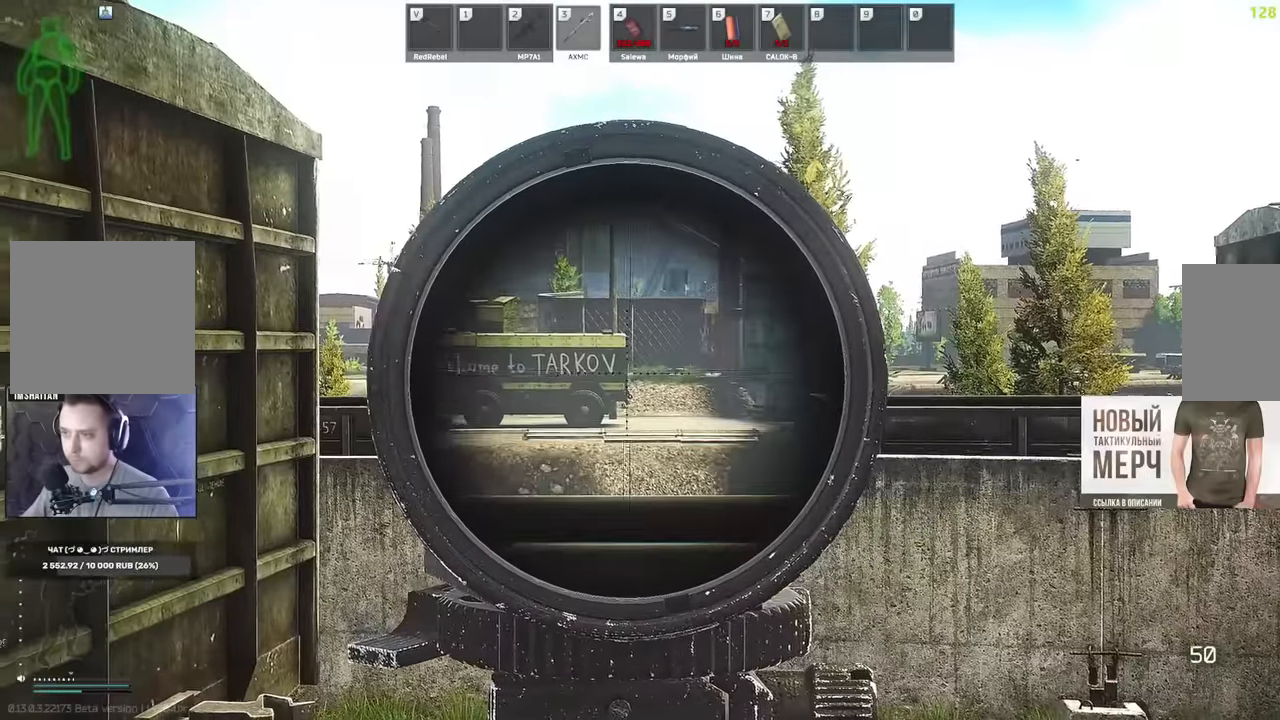
{"keys": [], "mouse": ["right"], "events": []}
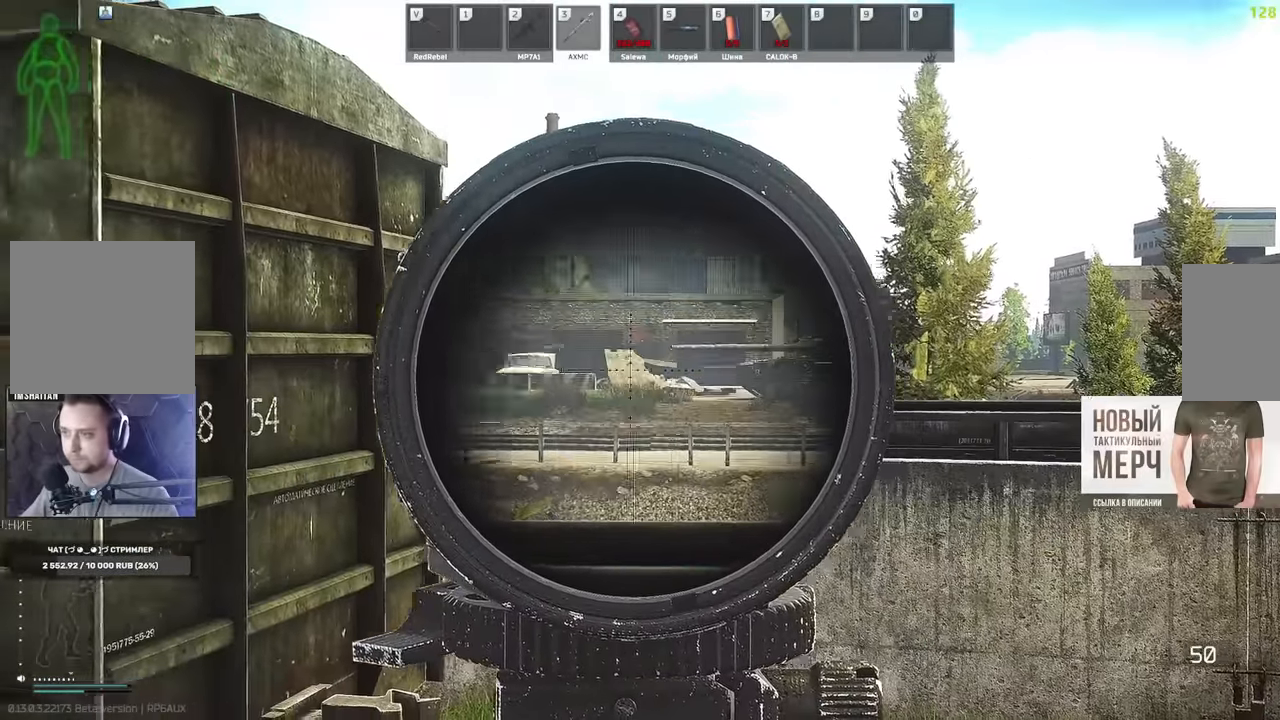
{"keys": [], "mouse": ["right"], "events": []}
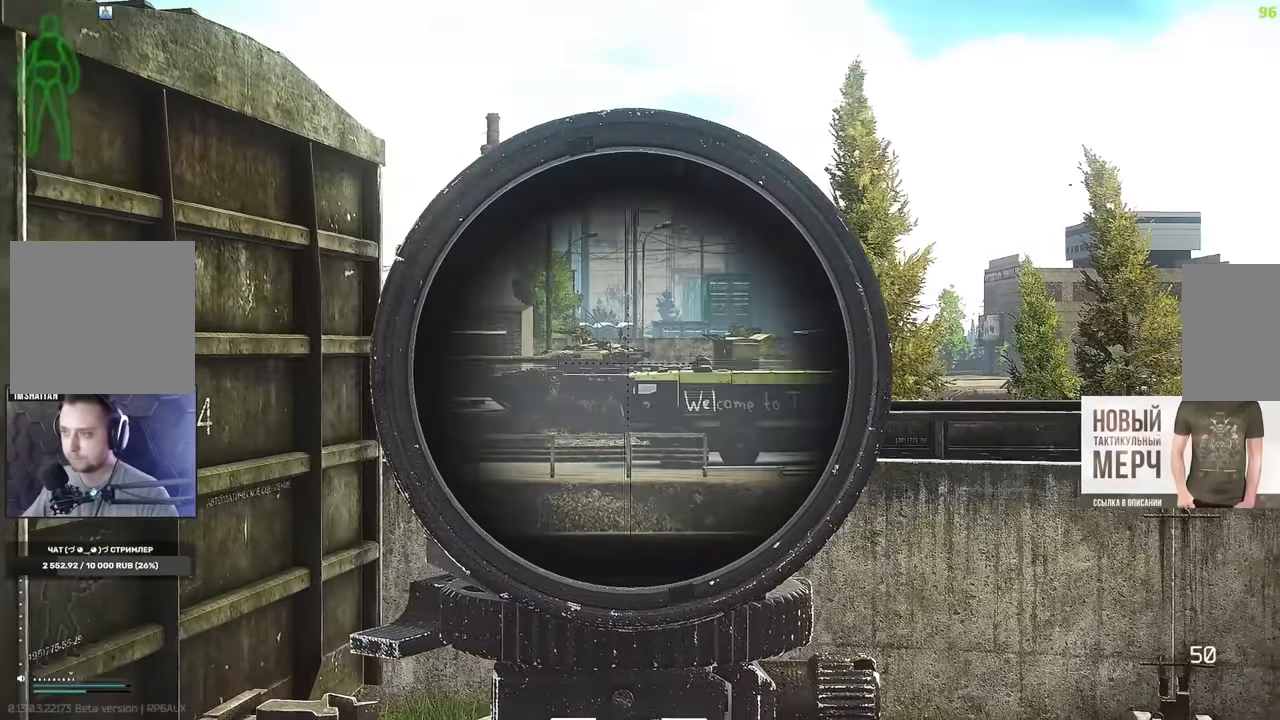
{"keys": ["d", "w"], "mouse": [], "events": [[150, "mouse_right", "up"], [233, "d", "down"], [233, "w", "down"]]}
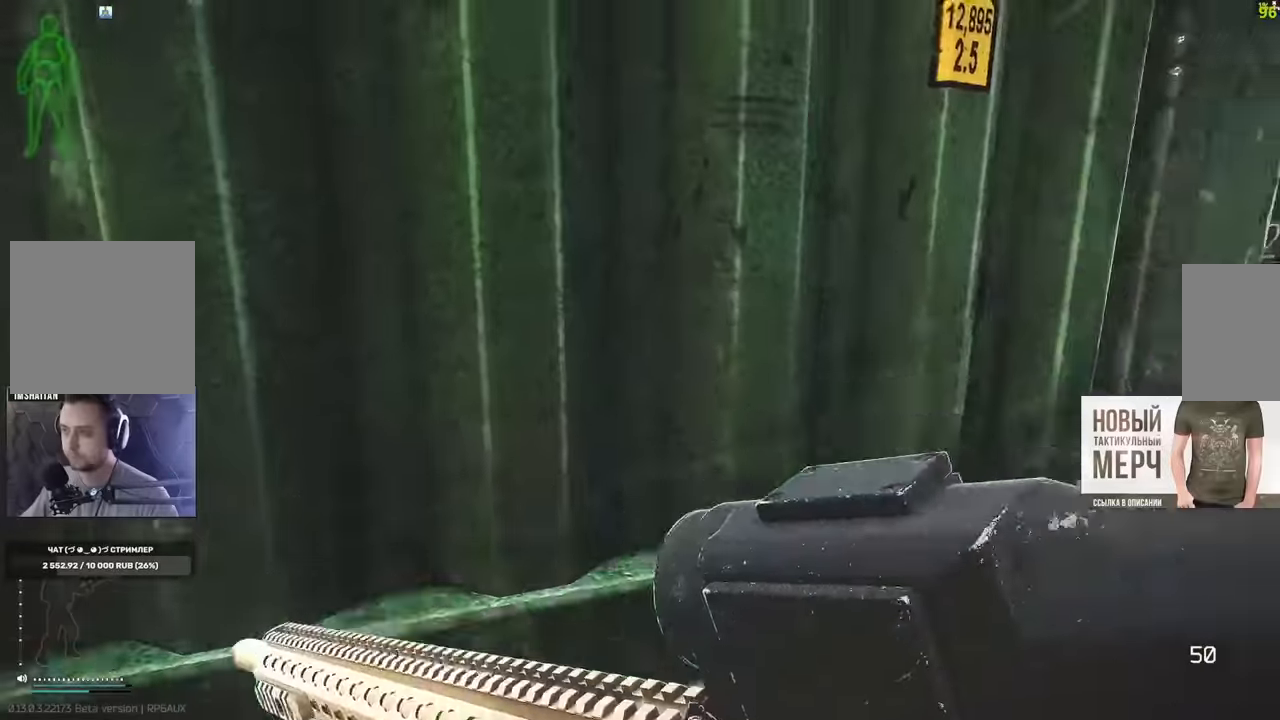
{"keys": ["d", "w"], "mouse": [], "events": []}
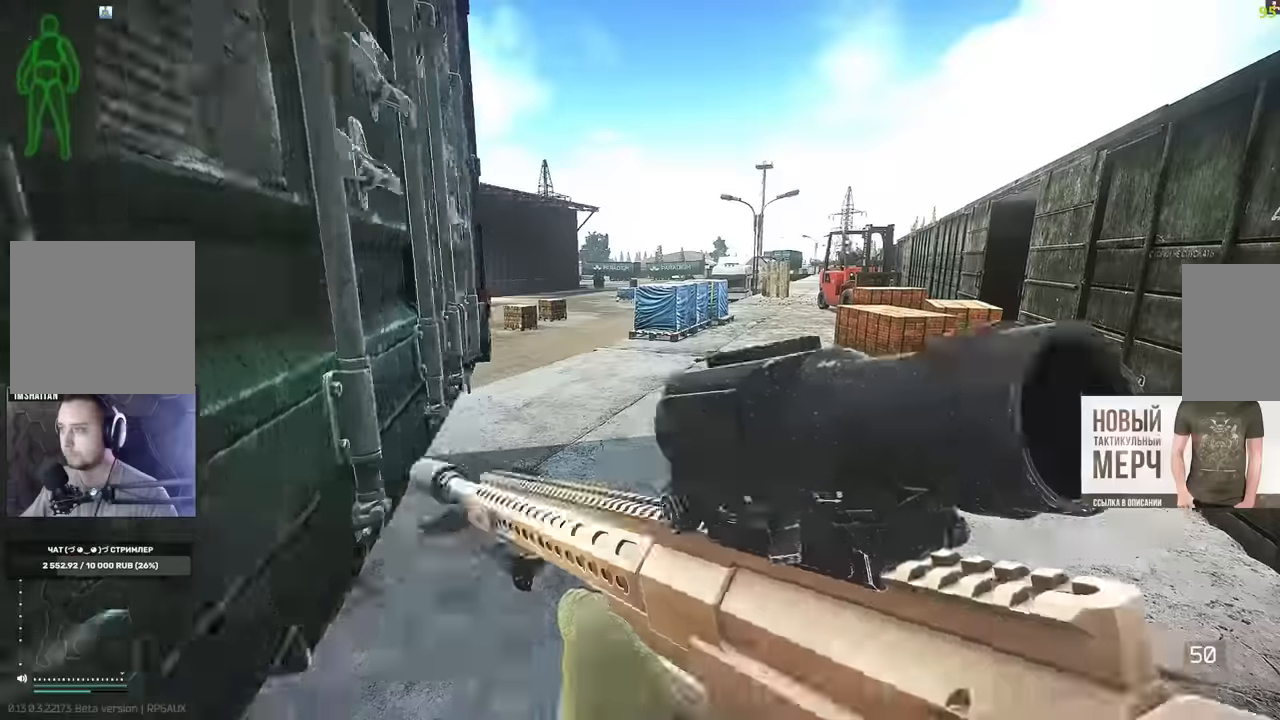
{"keys": ["d", "w"], "mouse": [], "events": []}
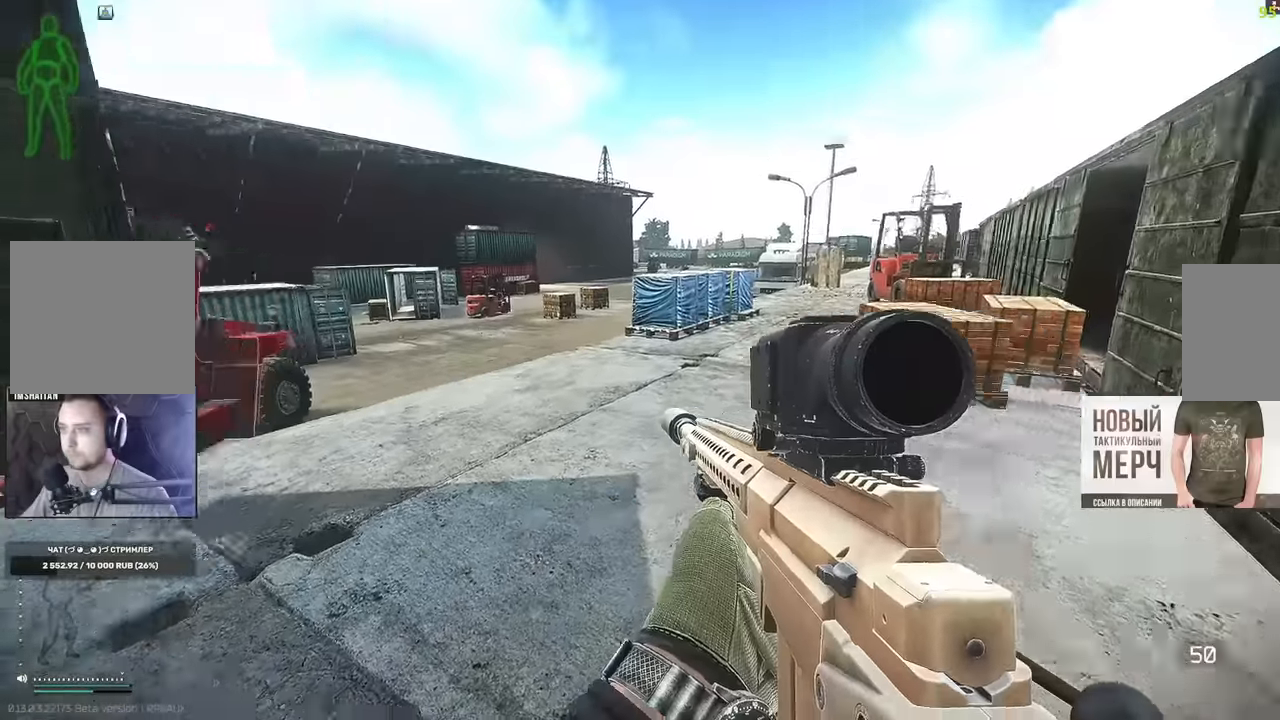
{"keys": ["d", "w"], "mouse": [], "events": []}
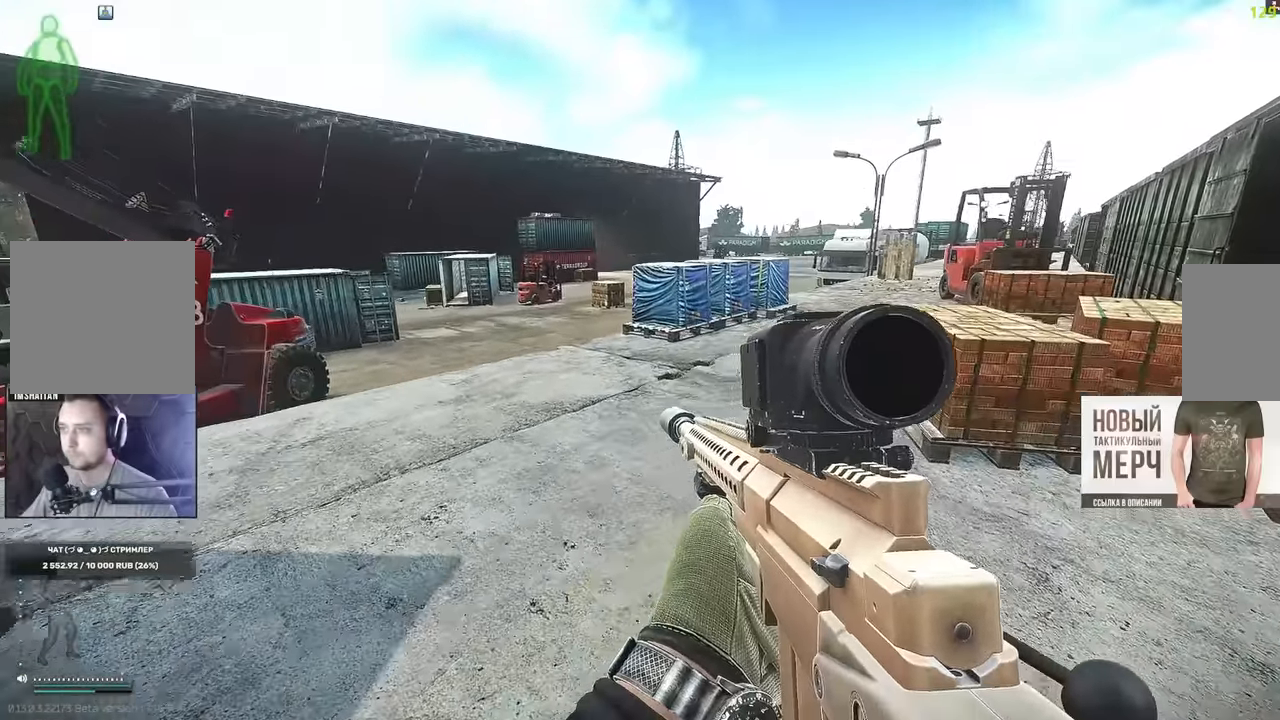
{"keys": ["w"], "mouse": [], "events": [[450, "d", "up"]]}
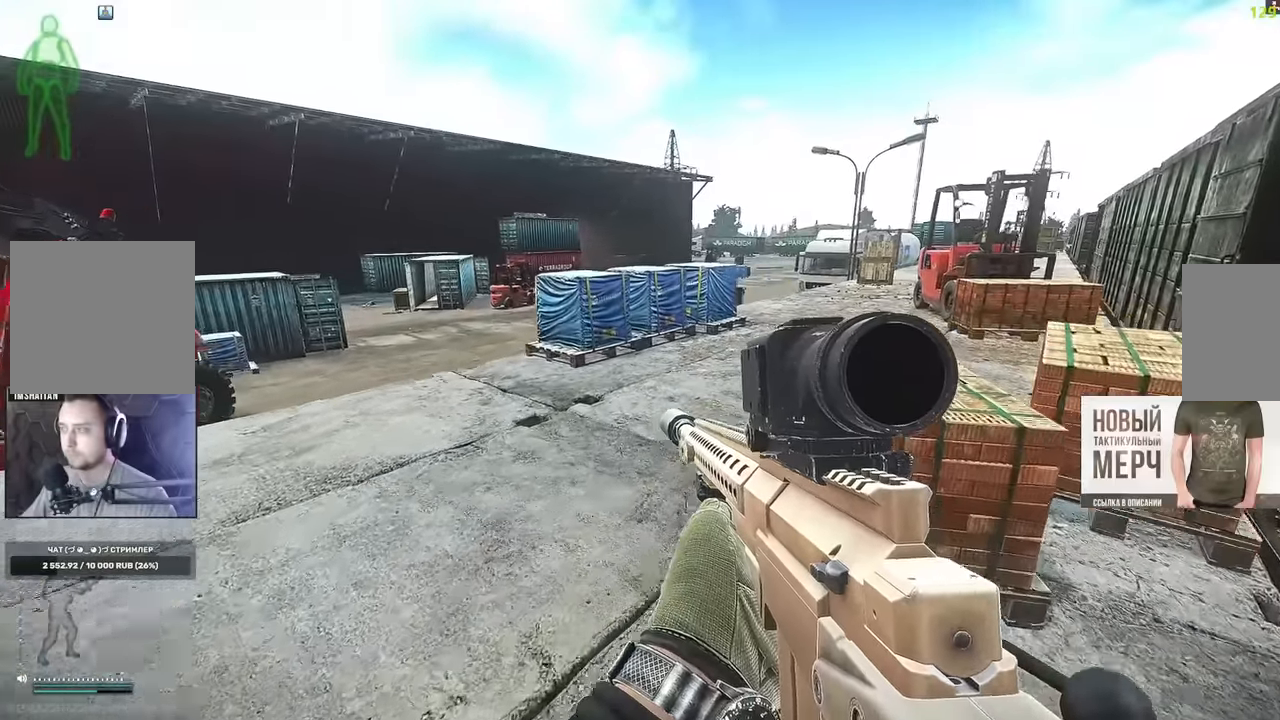
{"keys": ["w"], "mouse": [], "events": []}
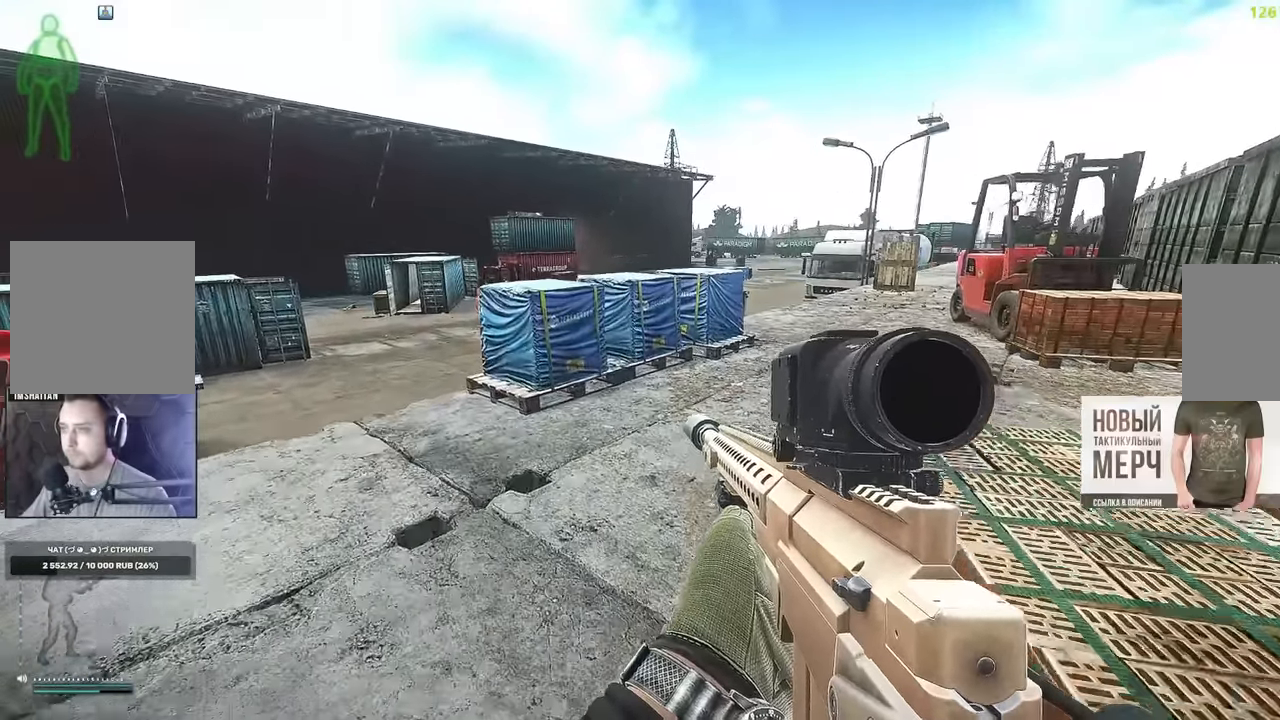
{"keys": ["d", "w"], "mouse": [], "events": [[367, "d", "down"]]}
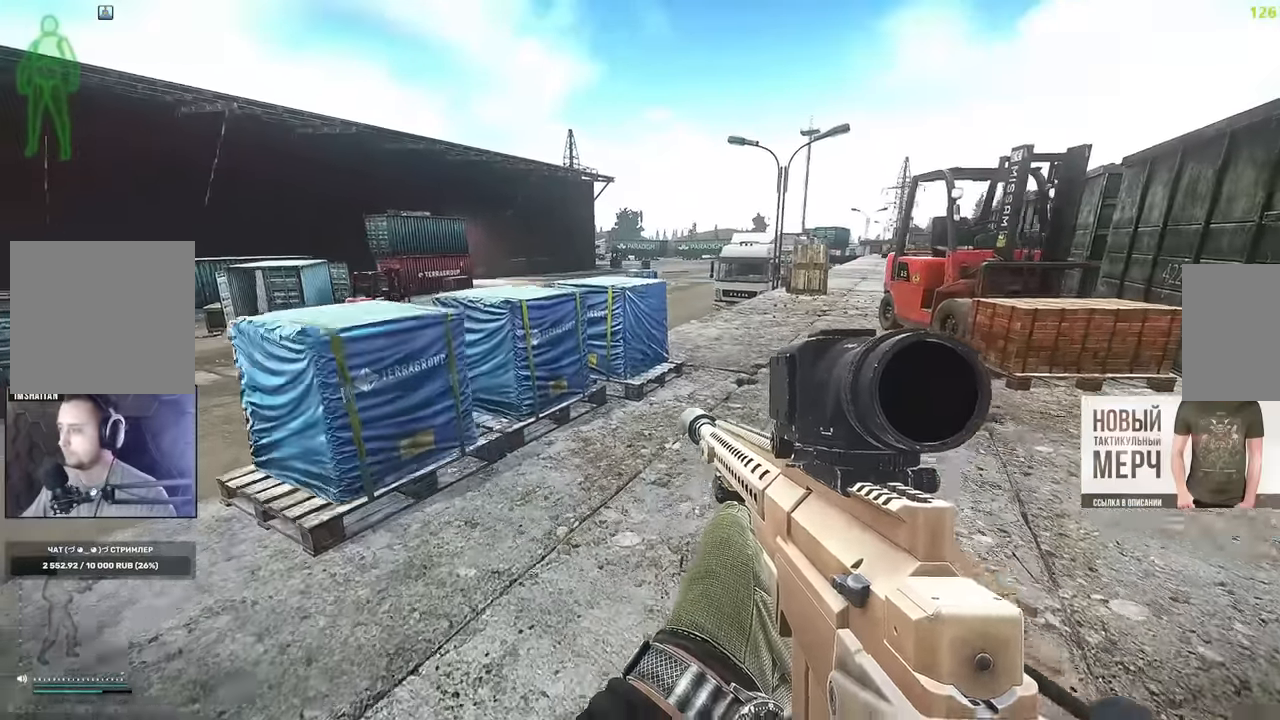
{"keys": ["d", "w"], "mouse": [], "events": []}
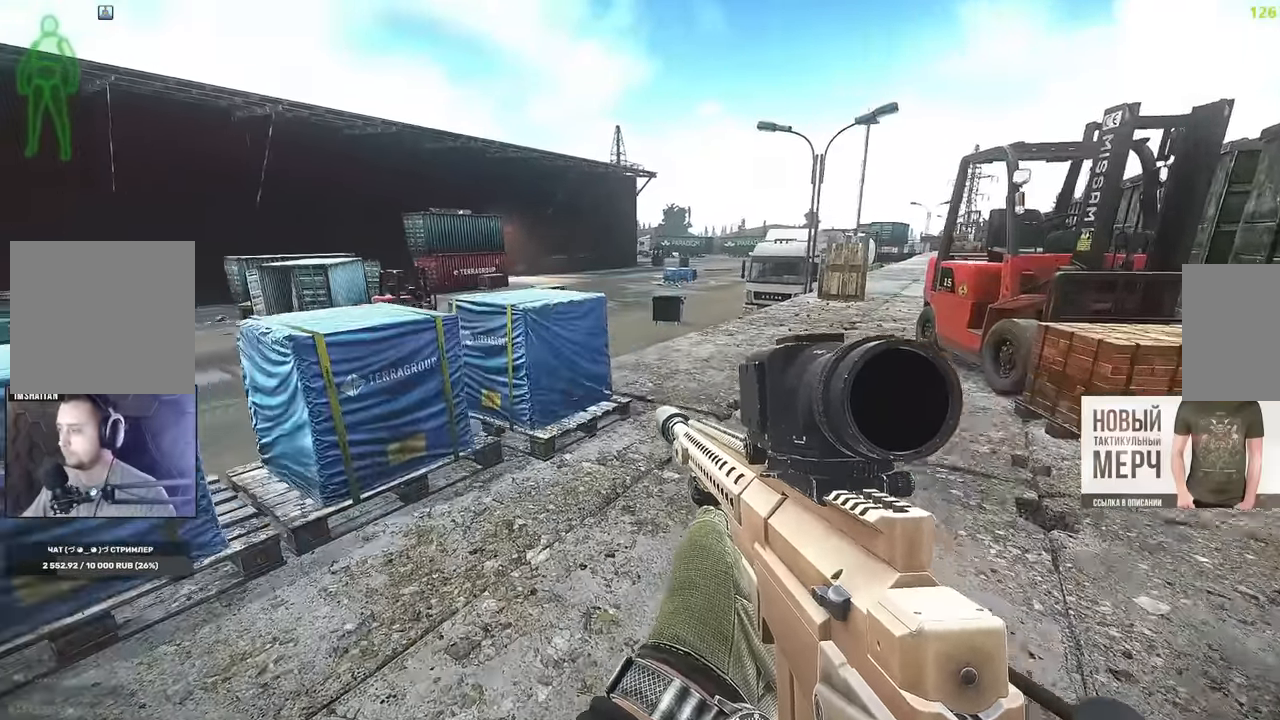
{"keys": ["d", "w"], "mouse": [], "events": []}
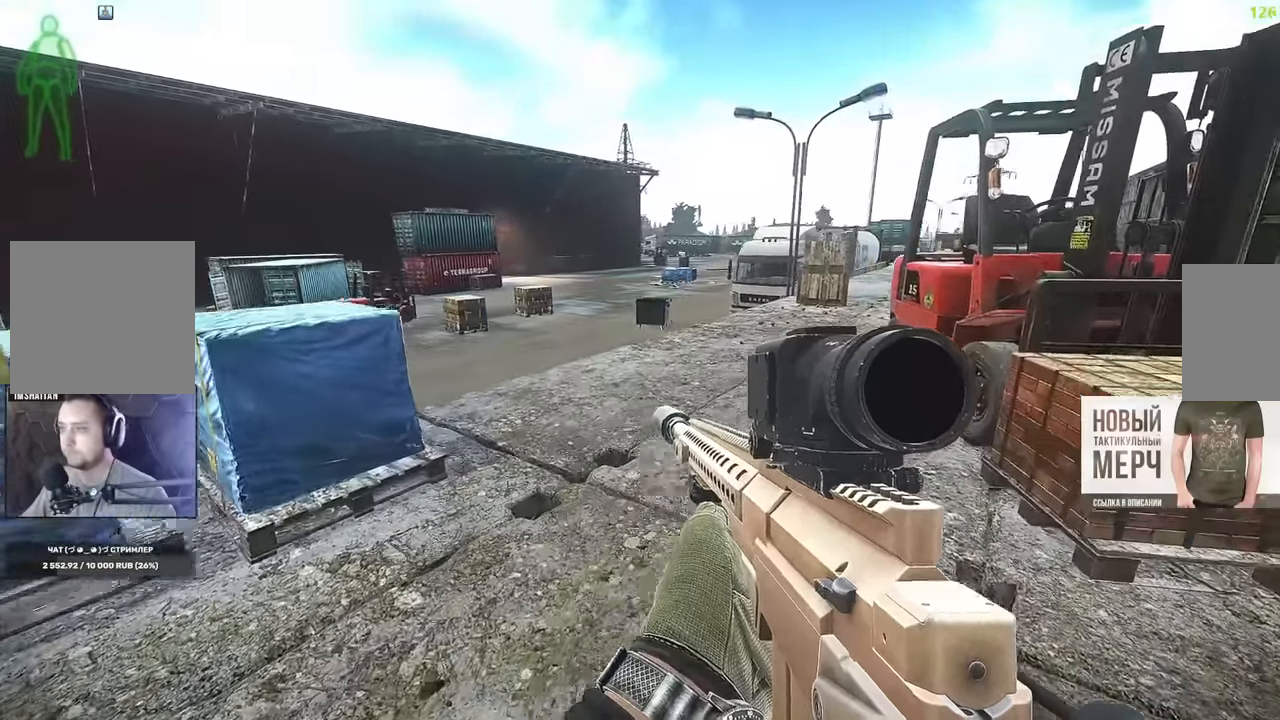
{"keys": ["w"], "mouse": [], "events": [[351, "d", "up"]]}
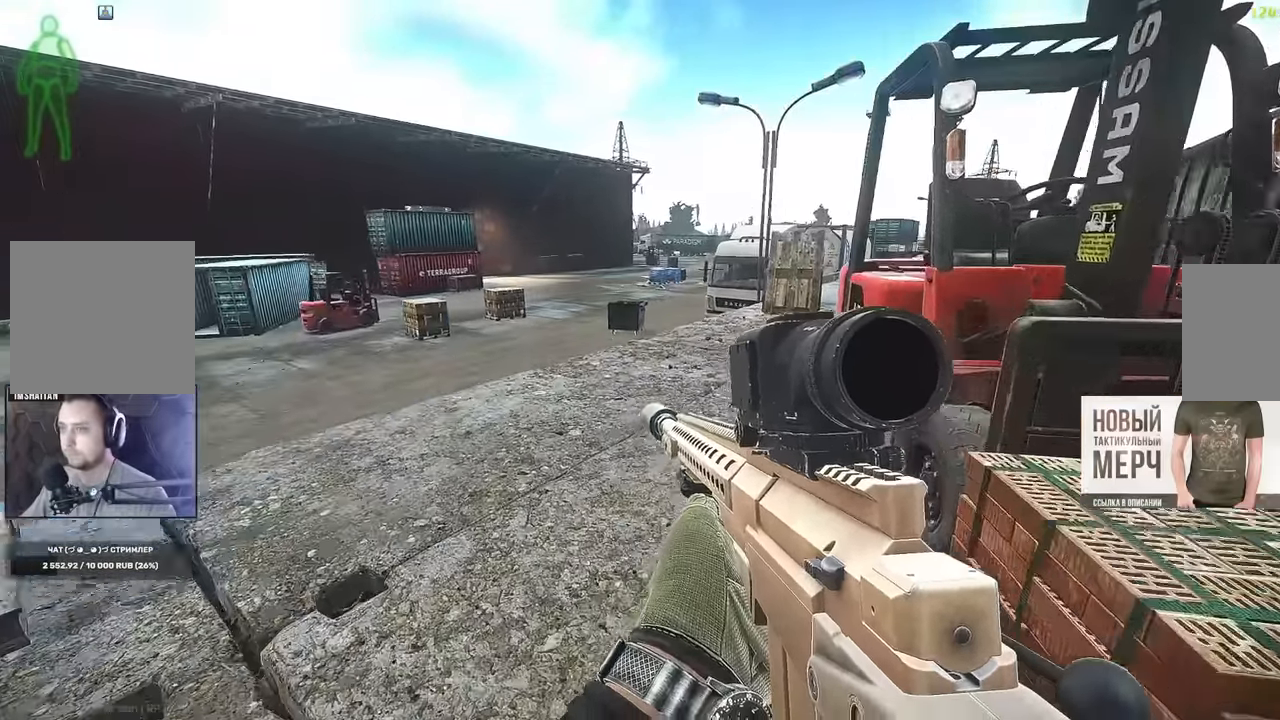
{"keys": ["w"], "mouse": [], "events": [[384, "d", "down"], [500, "d", "up"]]}
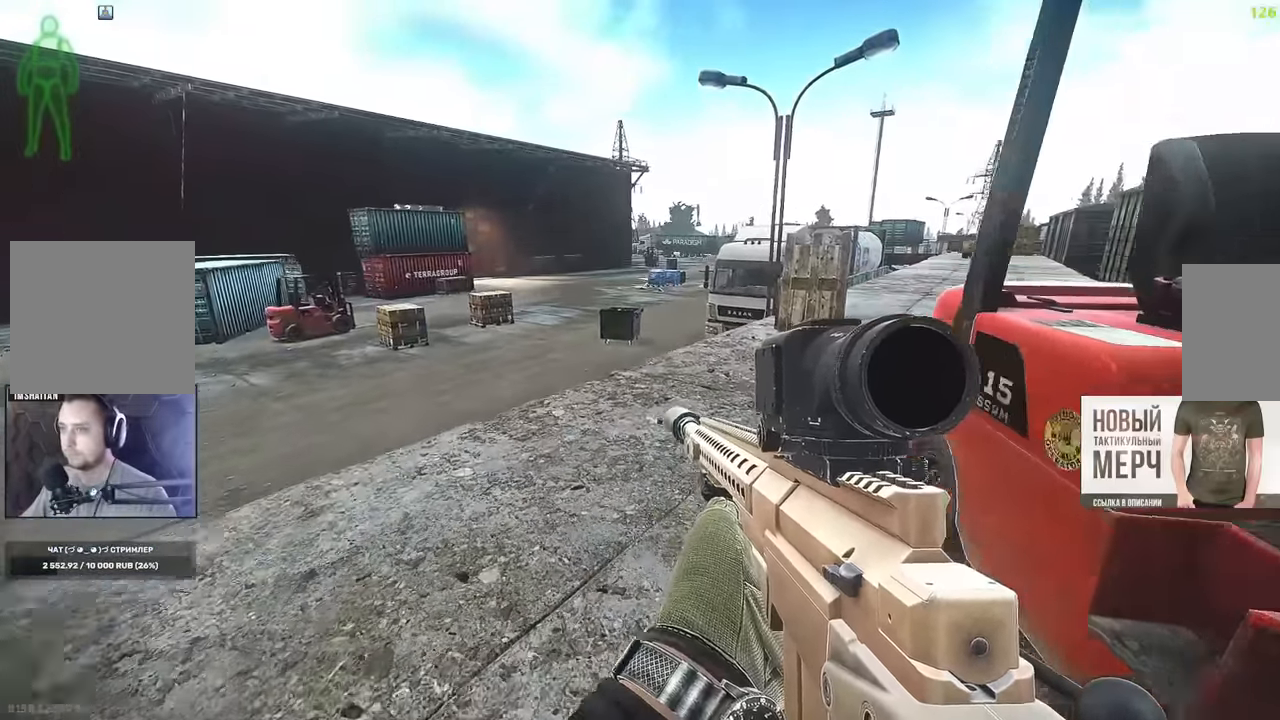
{"keys": ["d", "w"], "mouse": [], "events": [[67, "shift", "down"], [184, "shift", "up"], [501, "d", "down"]]}
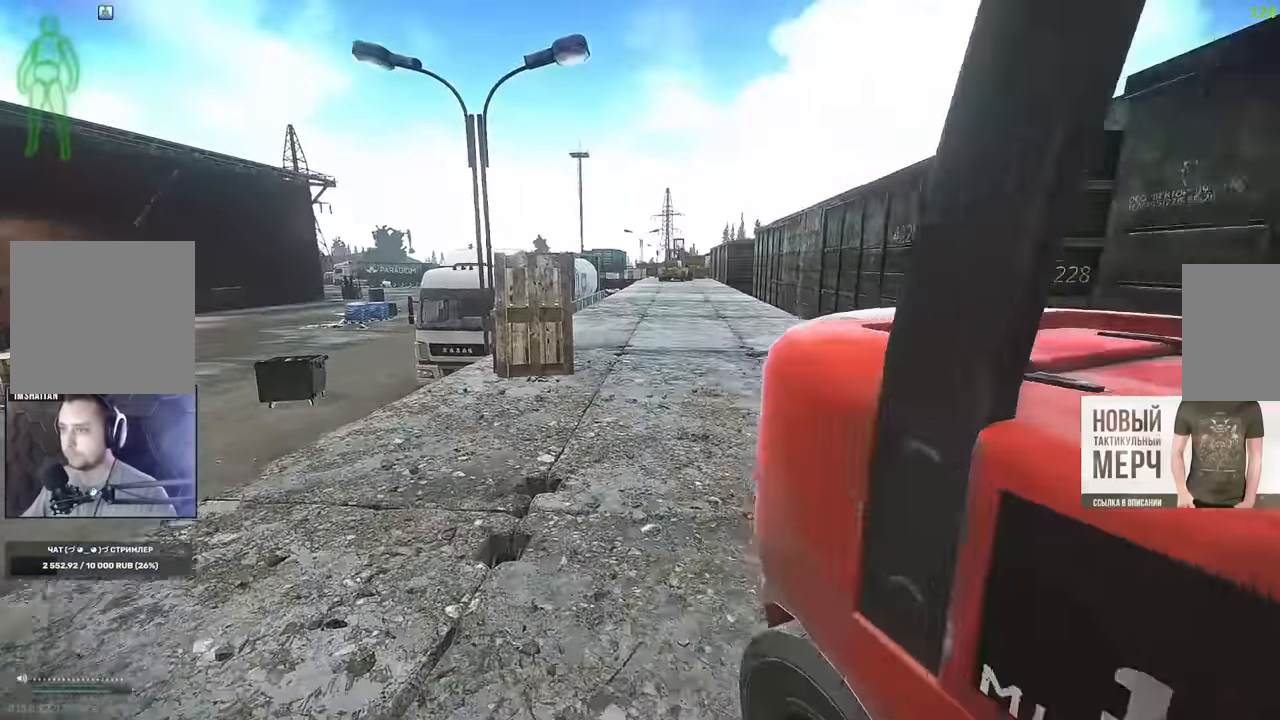
{"keys": ["d", "w"], "mouse": [], "events": []}